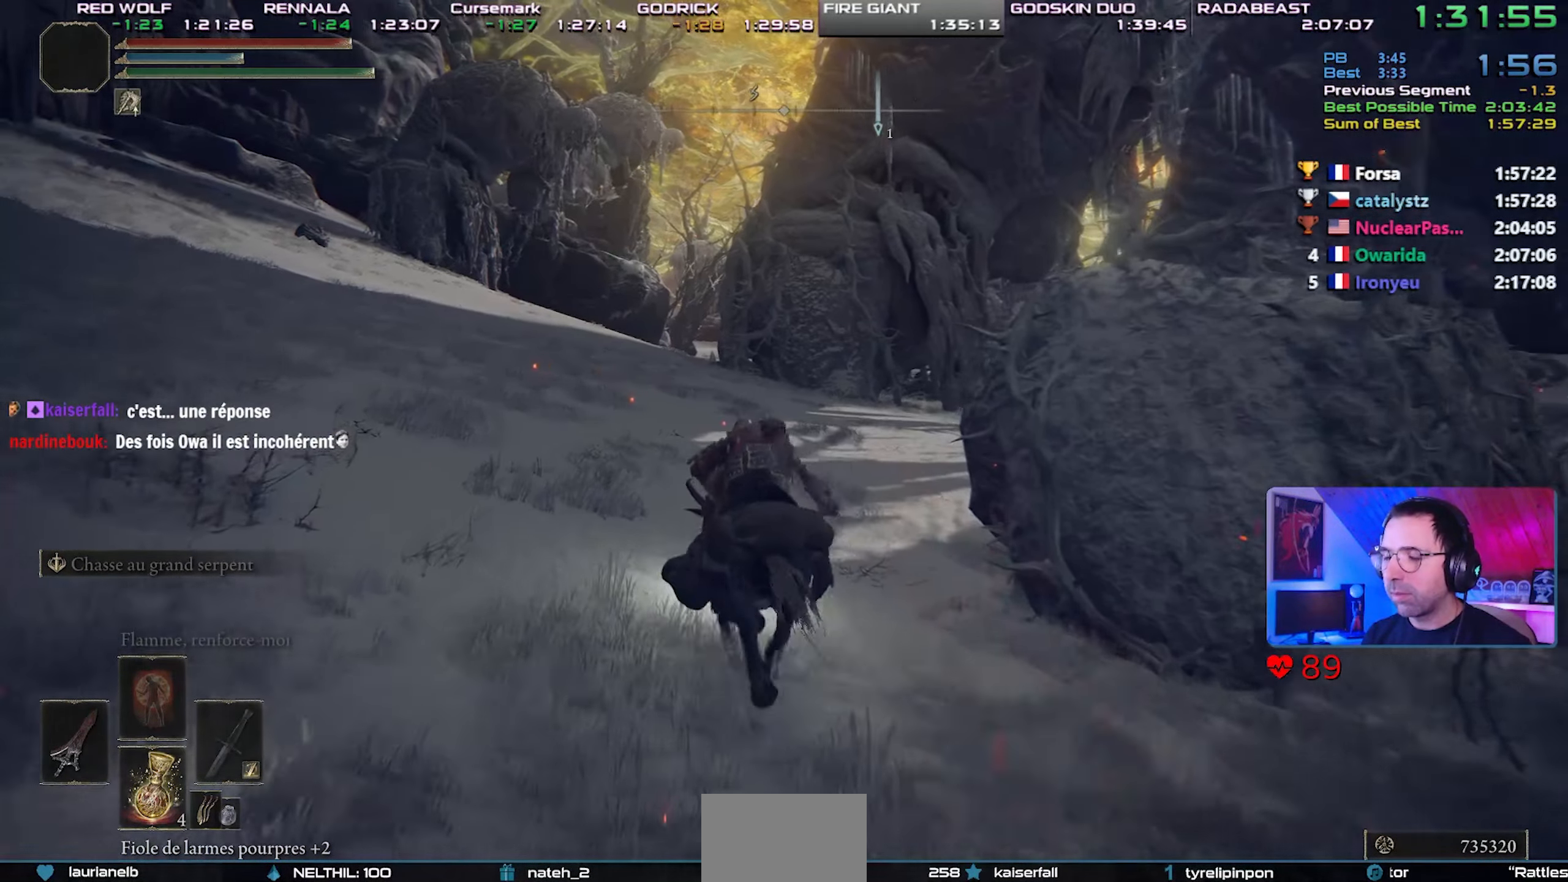
Gameplay with a controller (PlayStation layout); each line is a JSON object with the inputs held at the frame after it. "events" lists button and stick changes between this image and that frame as [ms after this image, input, new state], when the widget could be followed in between. Not read: L3 START.
{"buttons": [], "left_stick": "center", "right_stick": "center", "events": [[117, "right_stick", "up-left"], [200, "right_stick", "center"]]}
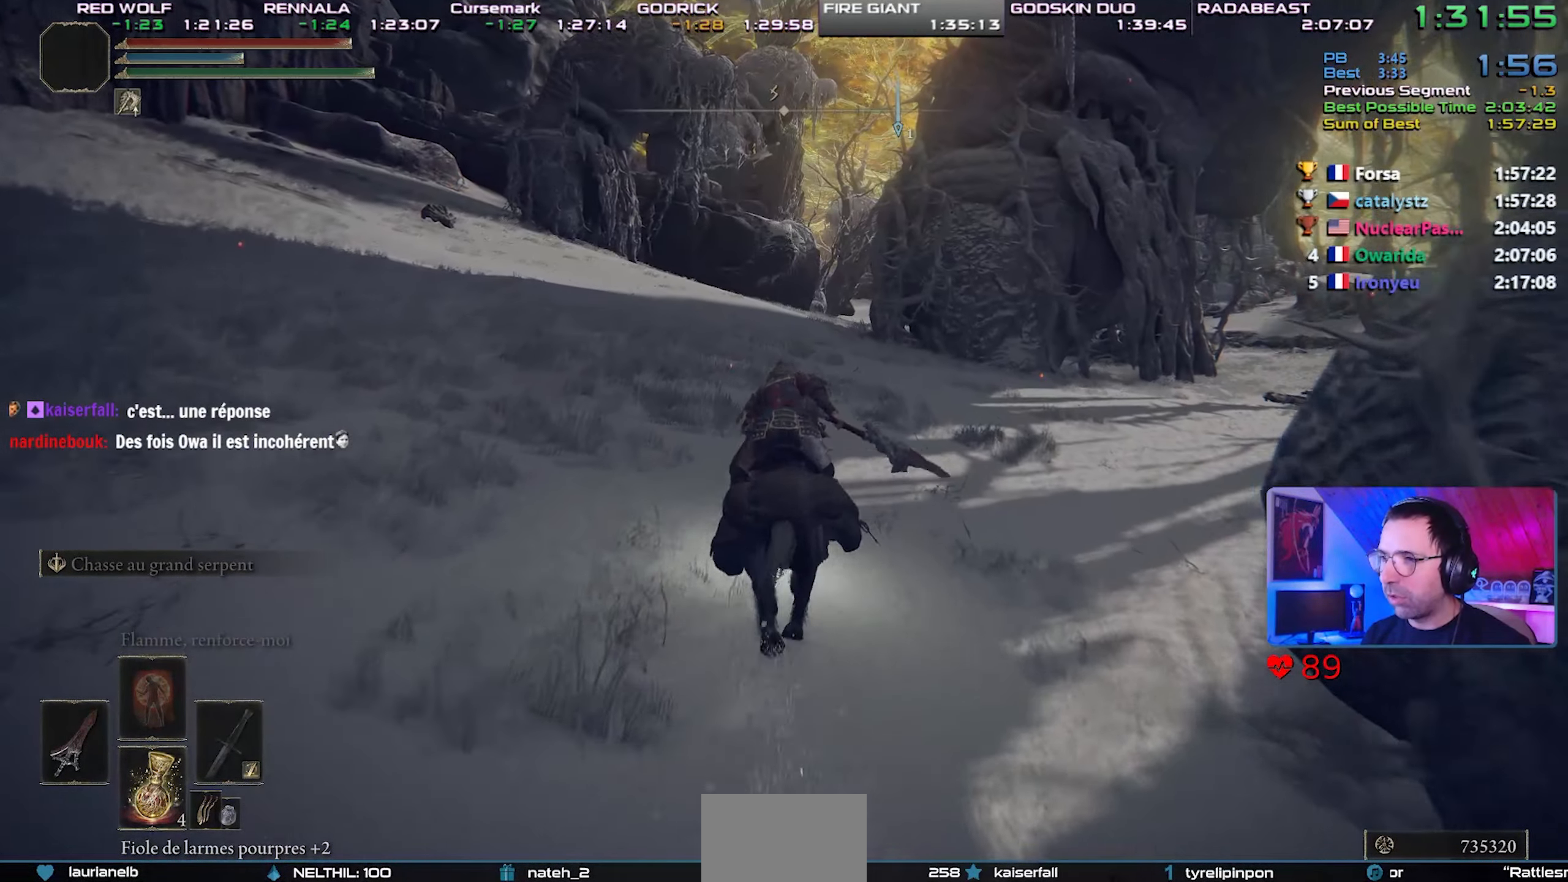
{"buttons": [], "left_stick": "center", "right_stick": "center", "events": []}
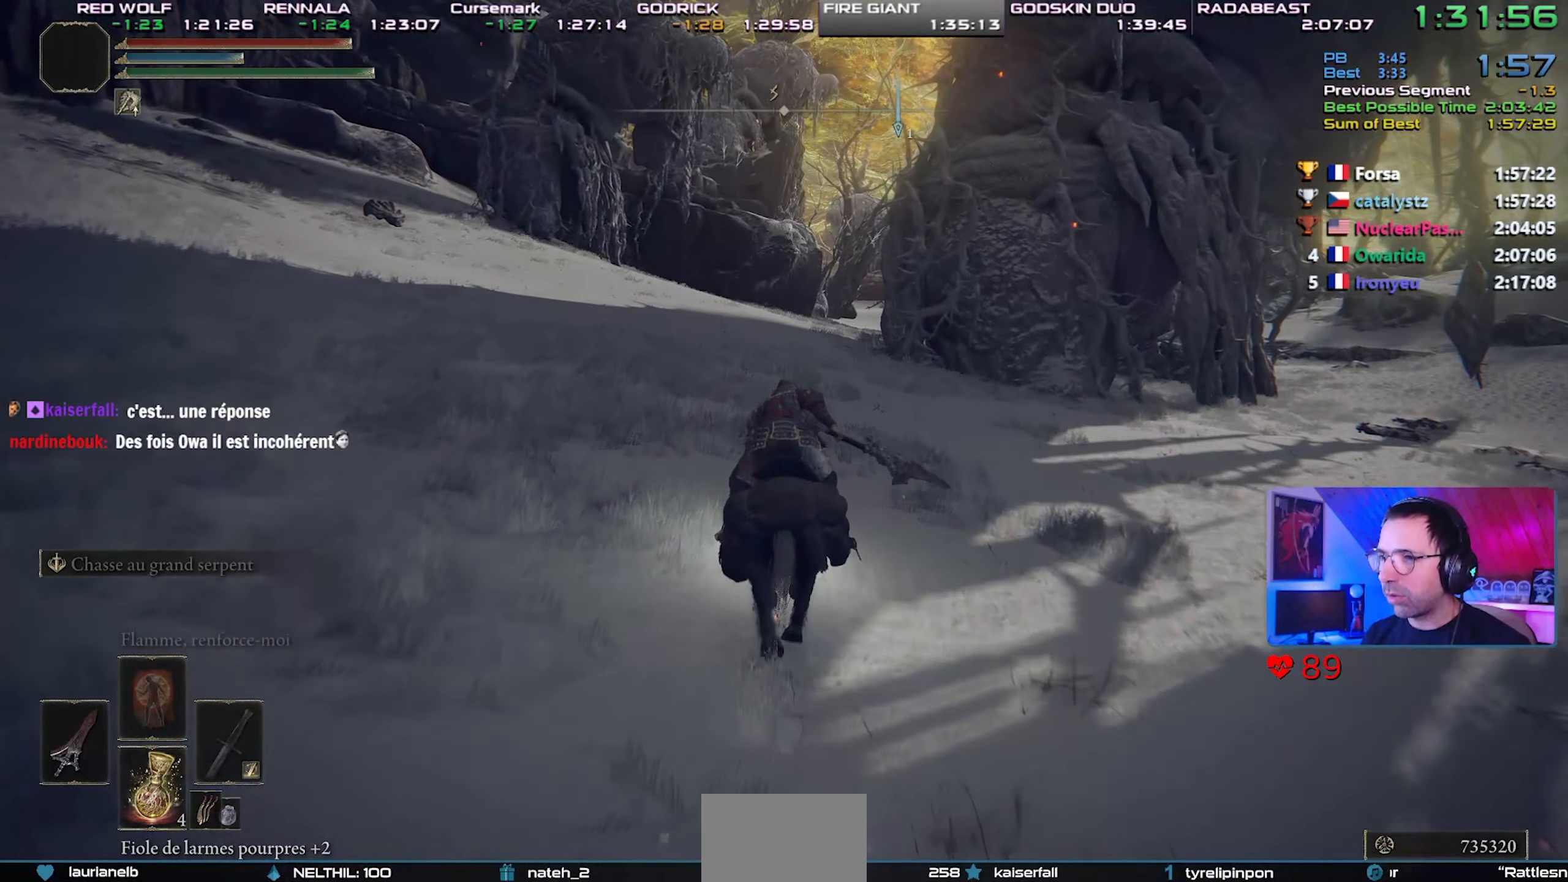
{"buttons": ["CIRCLE"], "left_stick": "center", "right_stick": "center", "events": [[450, "CIRCLE", "down"]]}
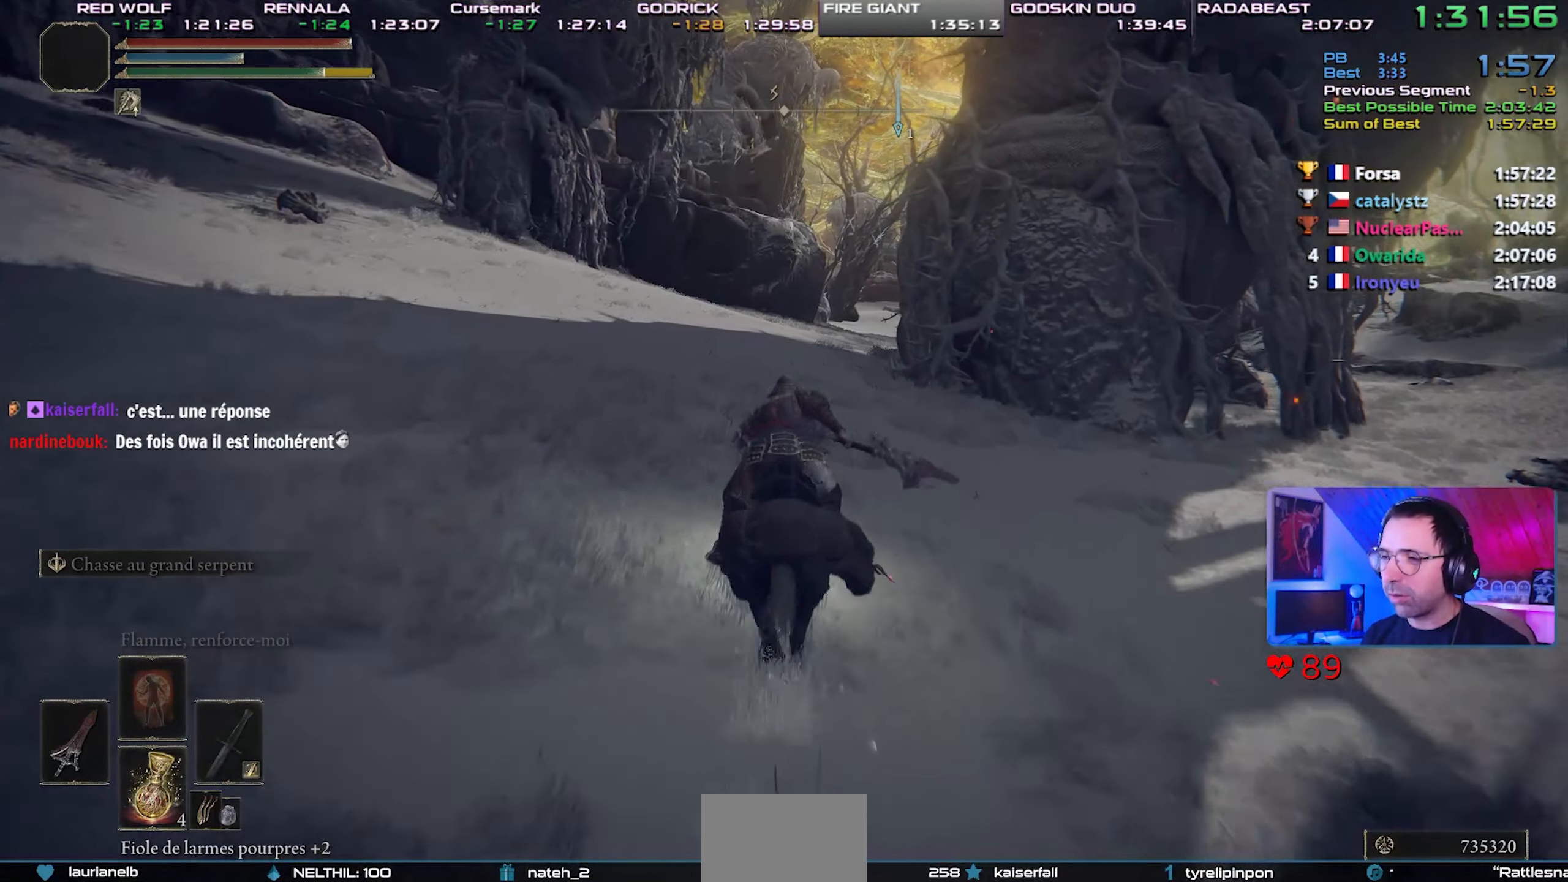
{"buttons": [], "left_stick": "center", "right_stick": "center", "events": [[17, "CIRCLE", "up"], [83, "CIRCLE", "down"], [200, "CIRCLE", "up"]]}
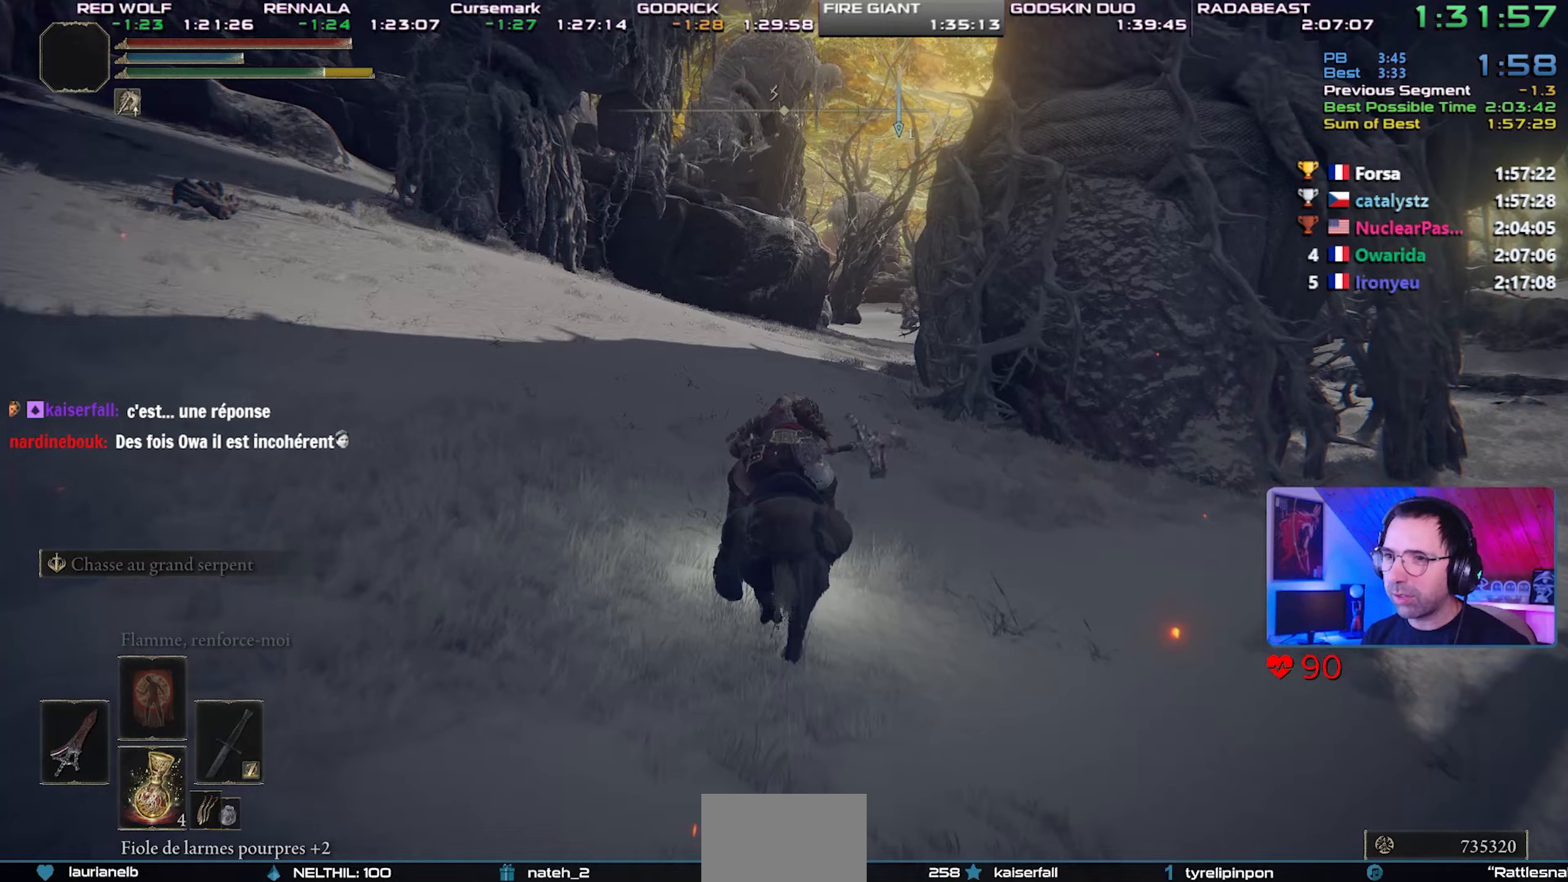
{"buttons": [], "left_stick": "center", "right_stick": "center", "events": []}
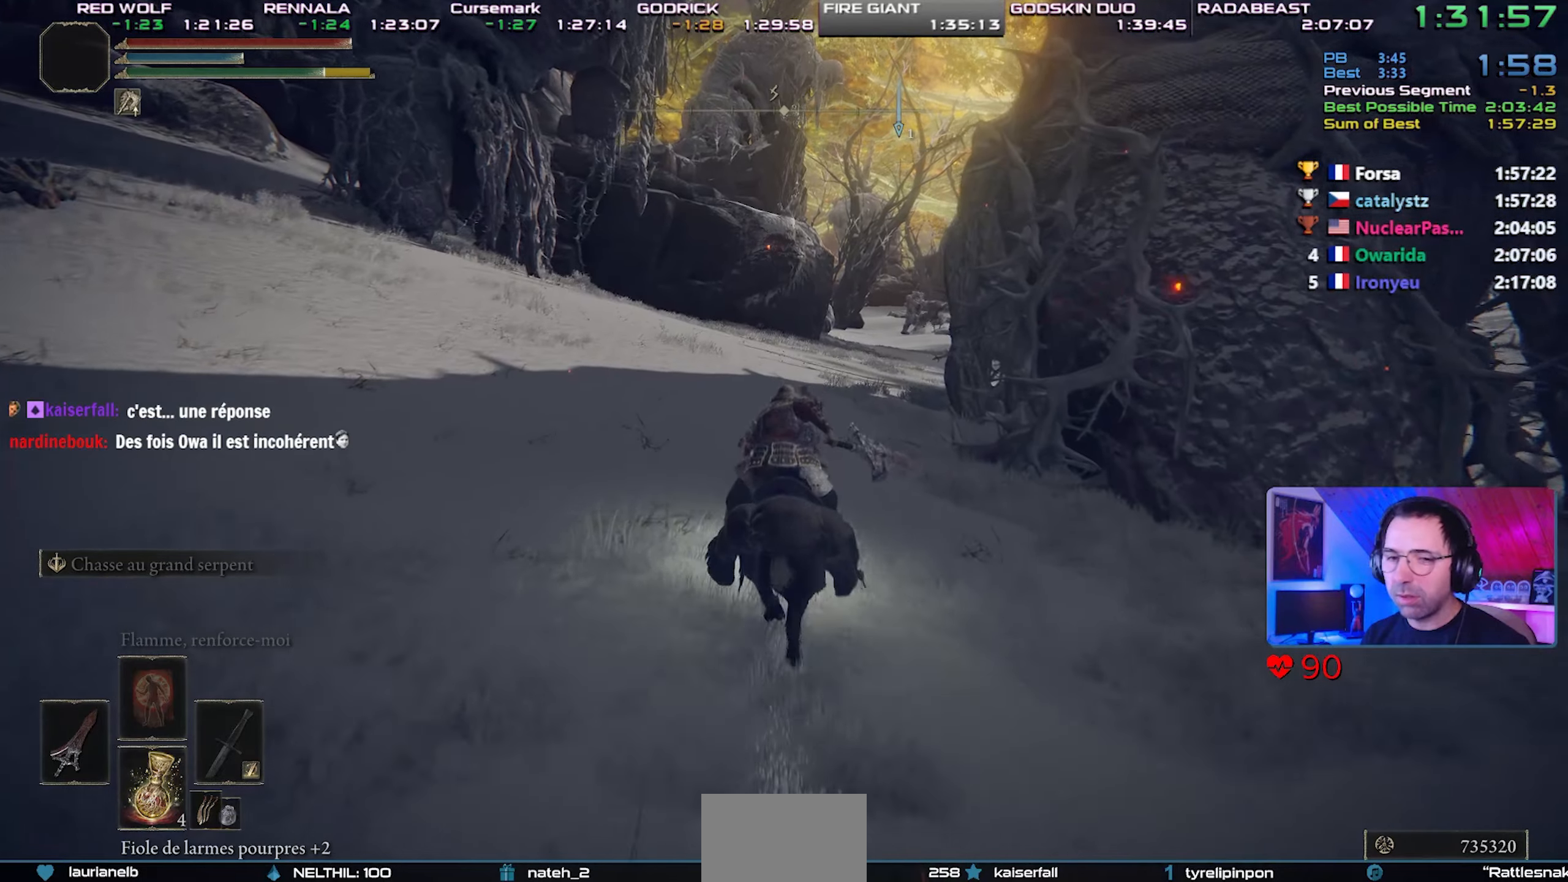
{"buttons": [], "left_stick": "center", "right_stick": "center", "events": []}
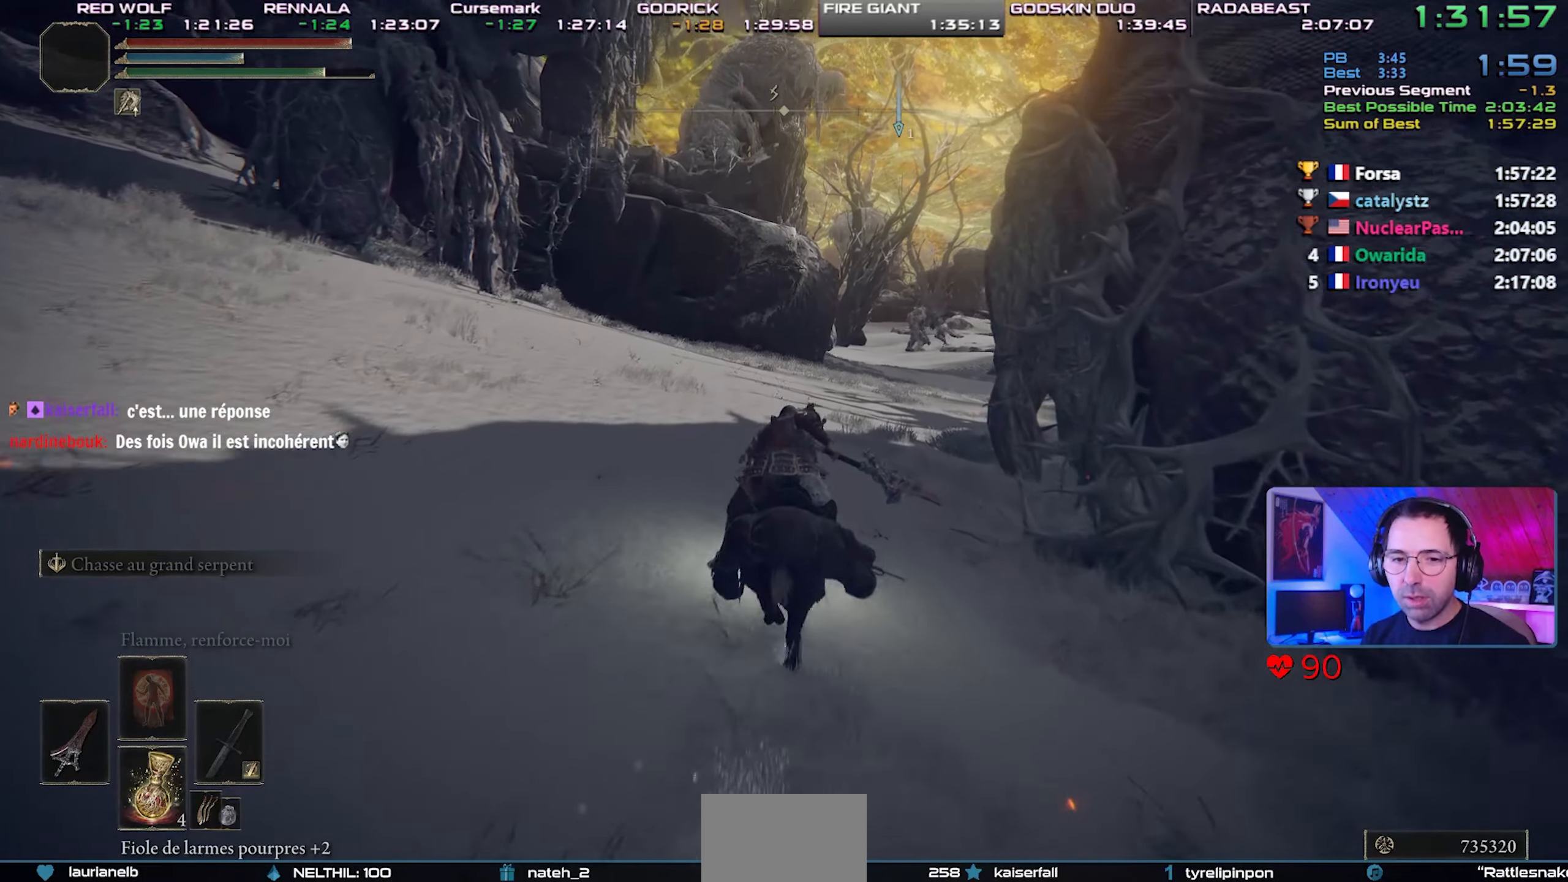
{"buttons": [], "left_stick": "center", "right_stick": "center", "events": []}
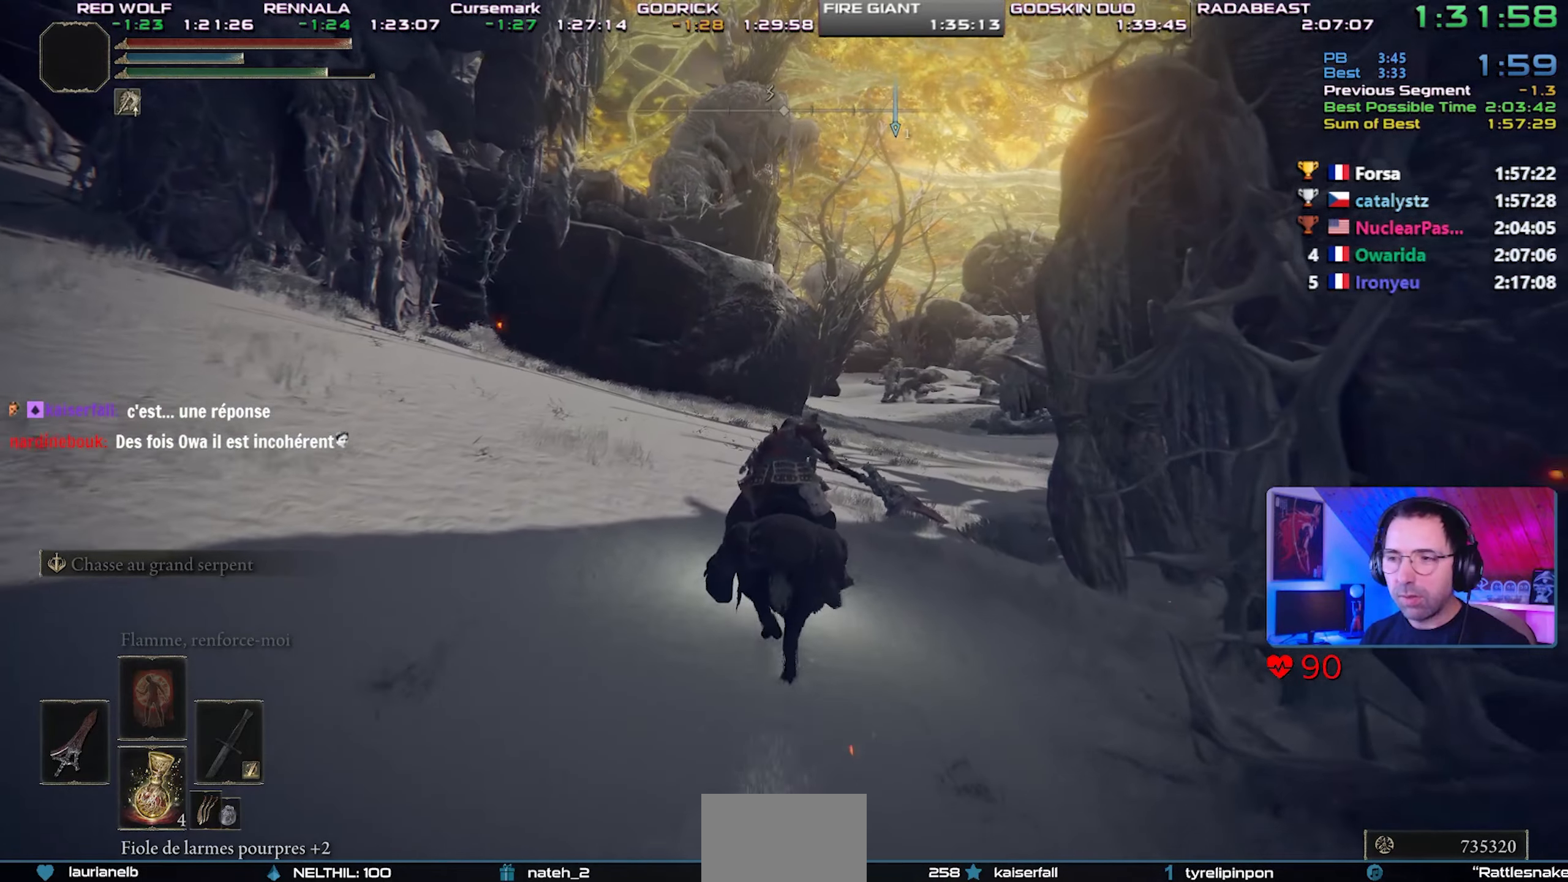
{"buttons": [], "left_stick": "center", "right_stick": "up-right", "events": [[233, "right_stick", "up-right"]]}
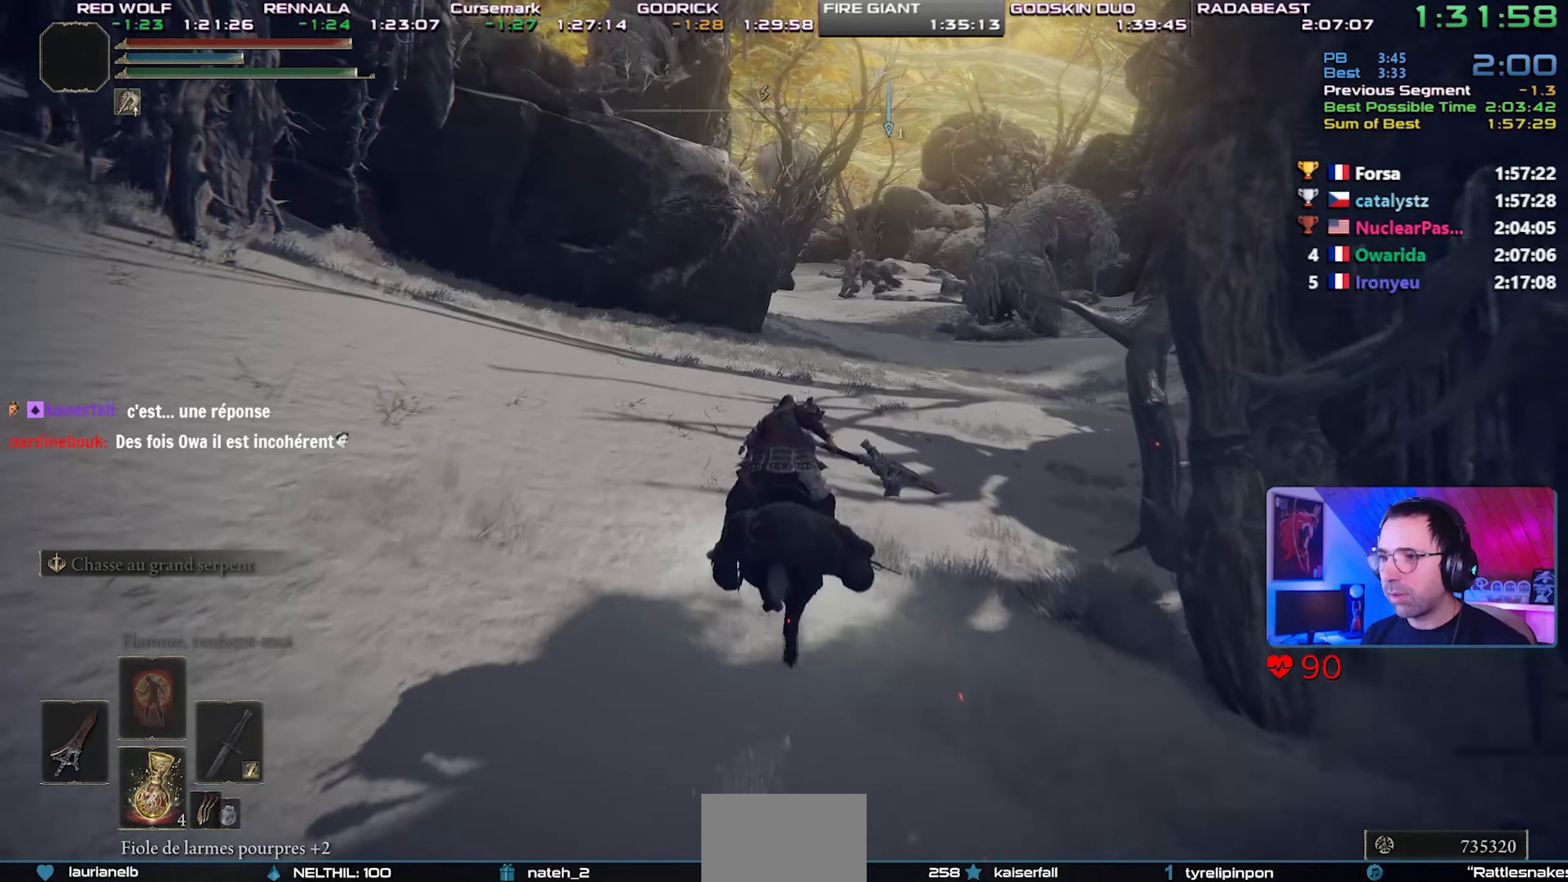
{"buttons": [], "left_stick": "center", "right_stick": "up-right", "events": []}
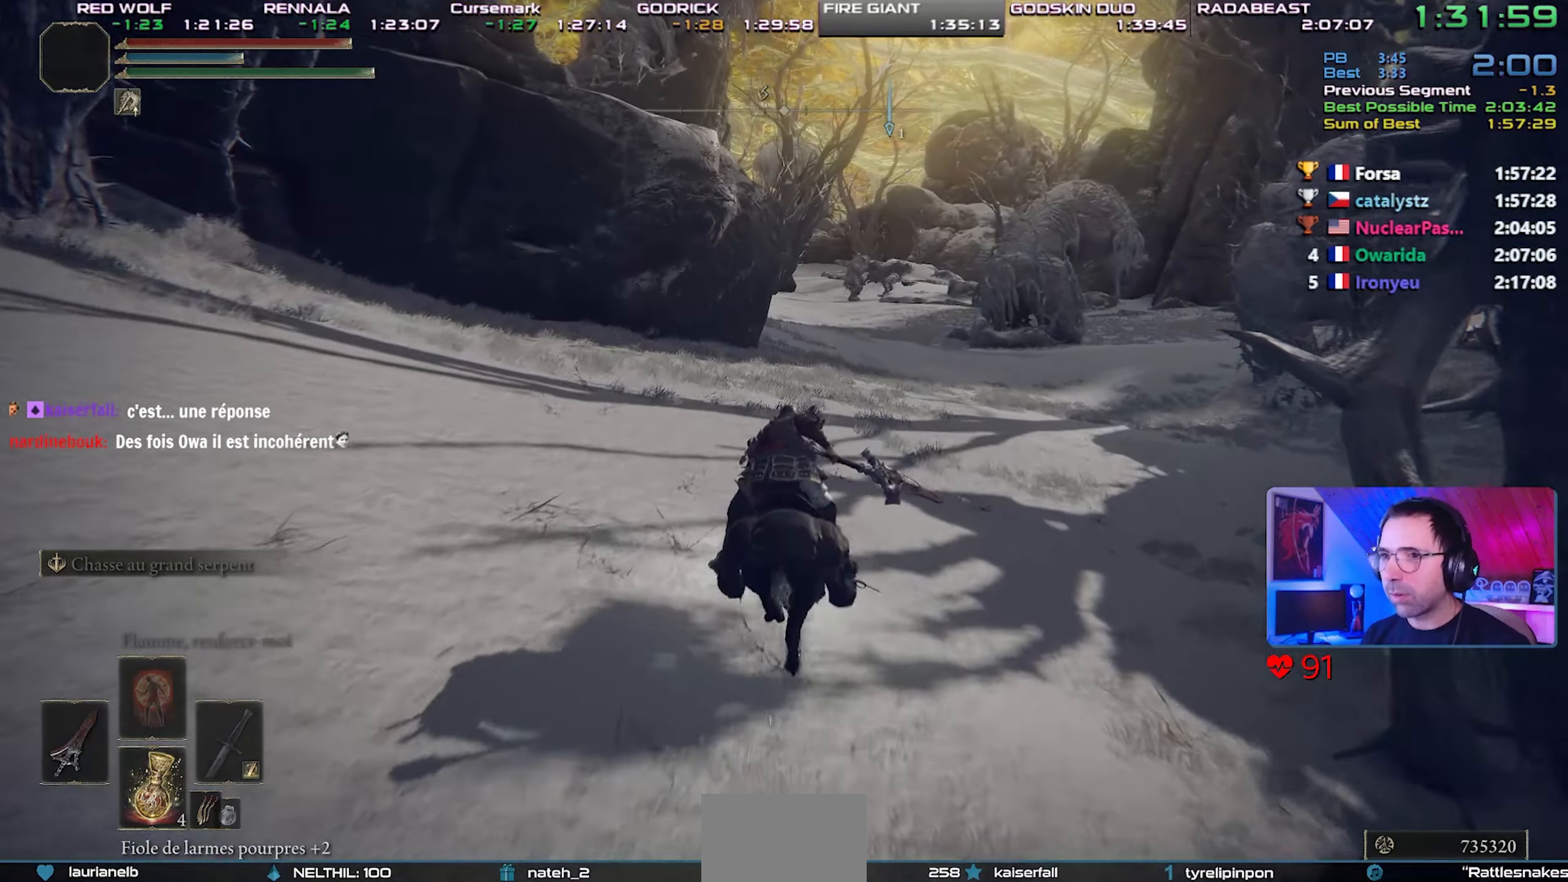
{"buttons": [], "left_stick": "center", "right_stick": "up-right", "events": []}